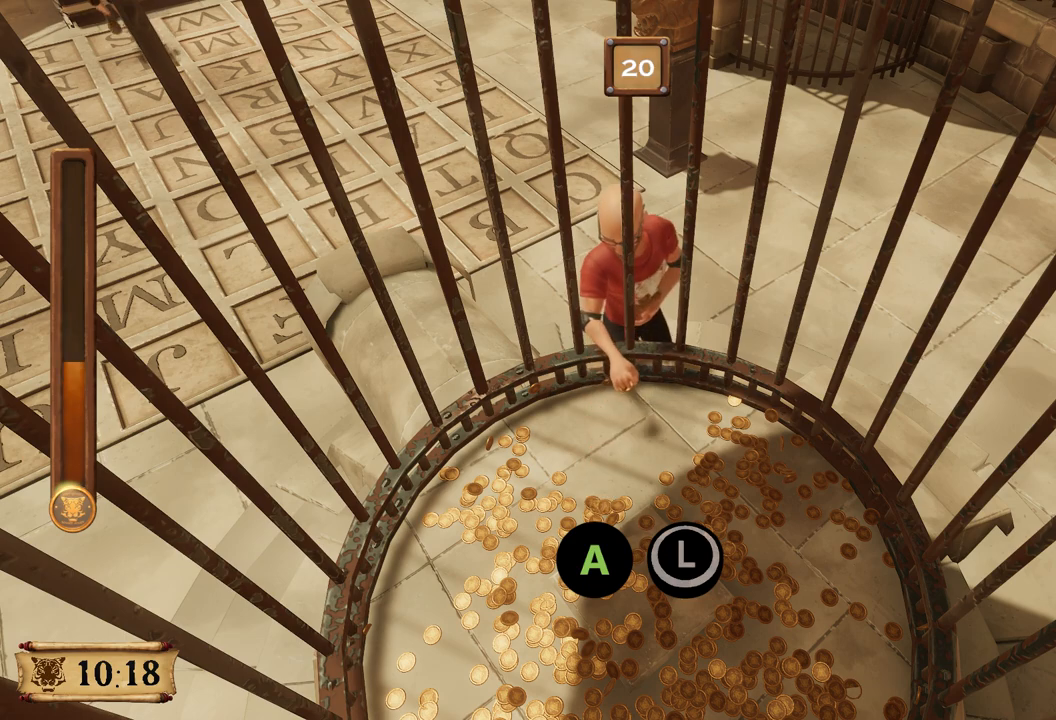
Gameplay with a controller (Xbox layout); each line is a JSON object with the inputs held at the frame after it. "events" lists button and stick changes between this image and that frame as [ms after this image, input, new state], when the widget could be followed in between. Not read: L3 R3.
{"buttons": ["A", "B"], "left_stick": "center", "right_stick": "center", "events": []}
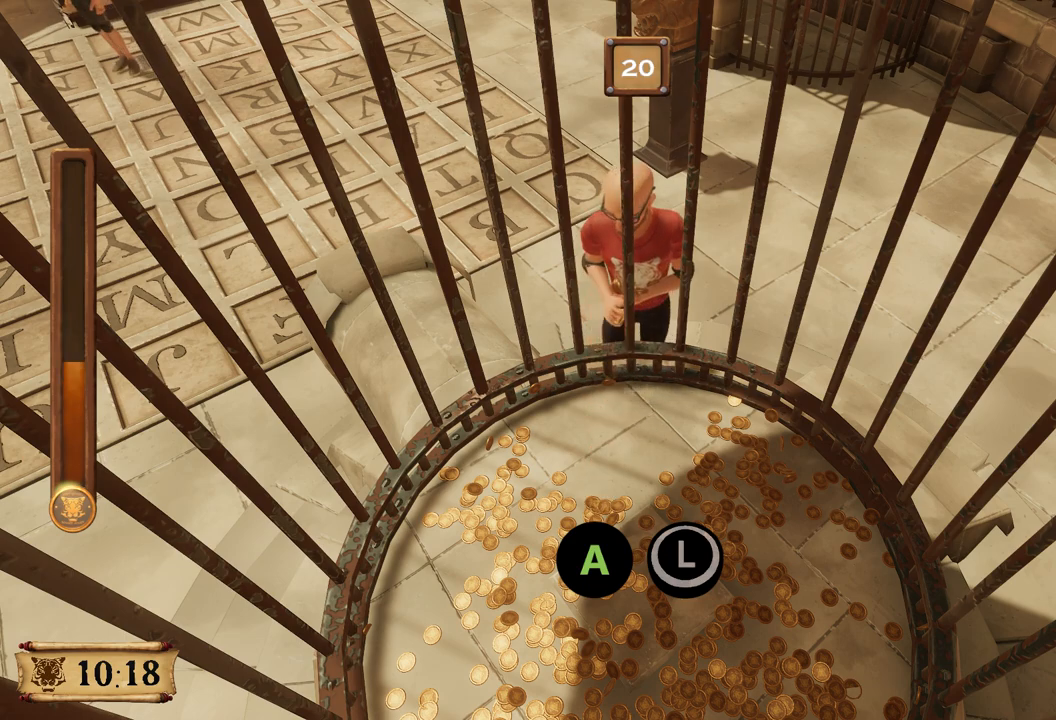
{"buttons": ["A", "B"], "left_stick": "center", "right_stick": "center", "events": []}
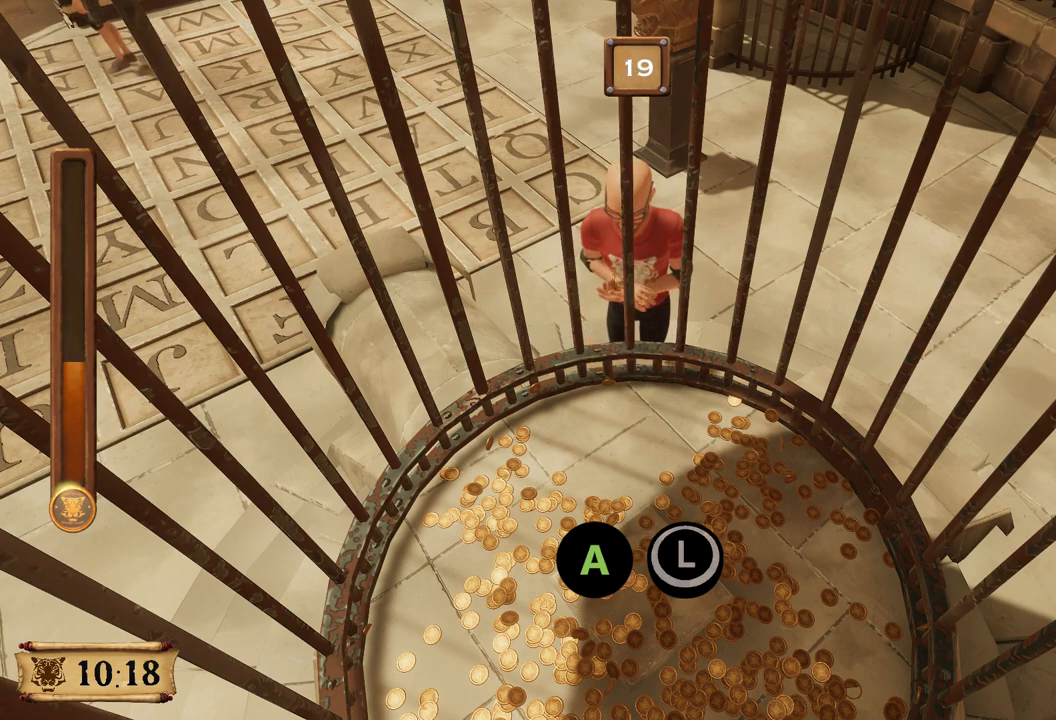
{"buttons": ["A", "B"], "left_stick": "center", "right_stick": "center", "events": []}
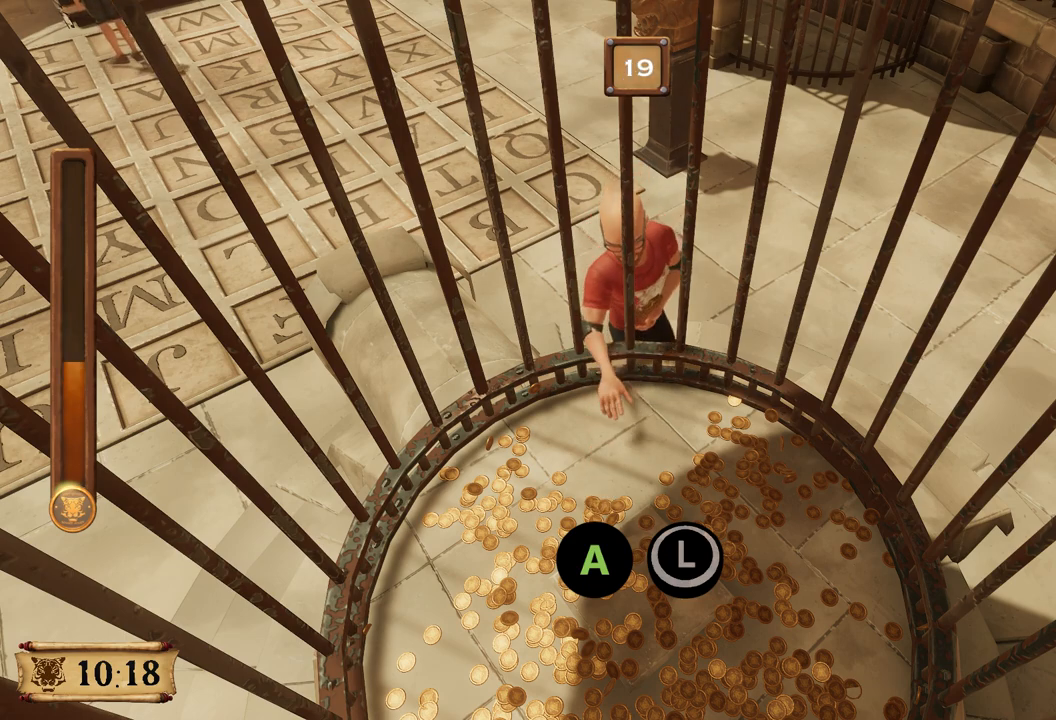
{"buttons": ["A", "B"], "left_stick": "center", "right_stick": "center", "events": []}
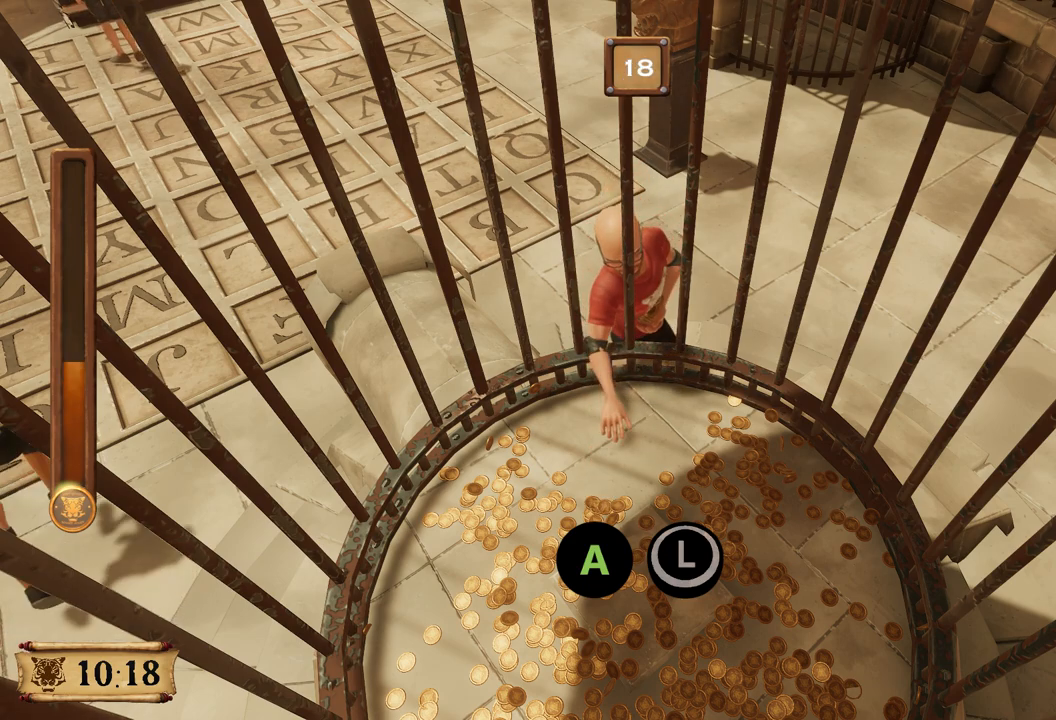
{"buttons": ["A", "B"], "left_stick": "center", "right_stick": "center", "events": []}
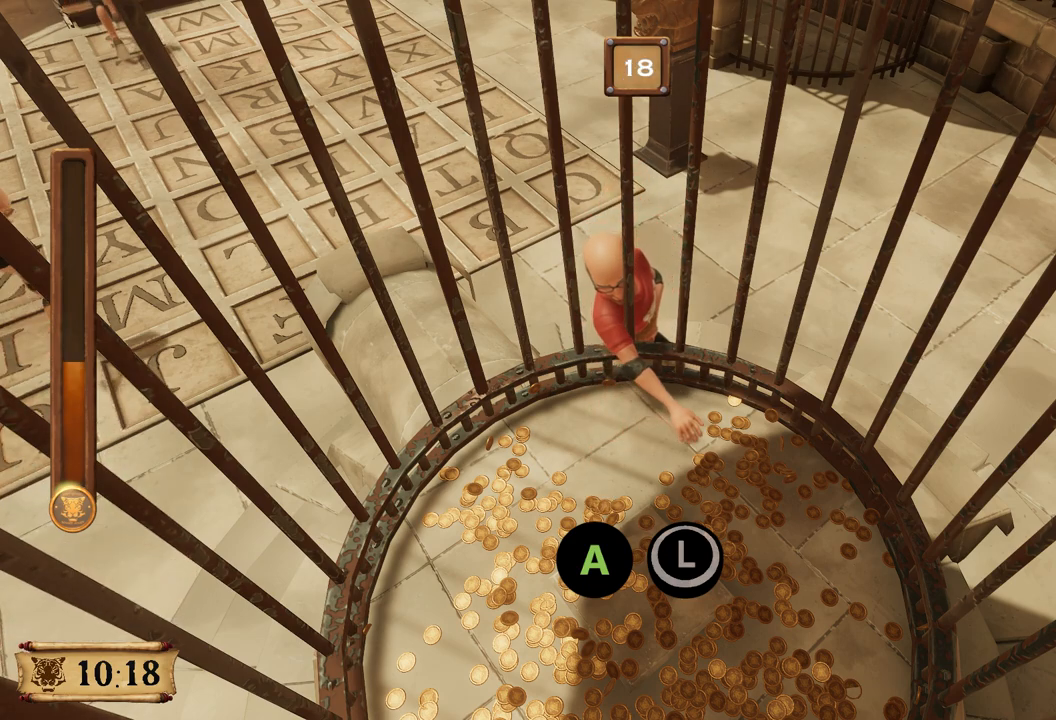
{"buttons": ["A", "B"], "left_stick": "center", "right_stick": "center", "events": []}
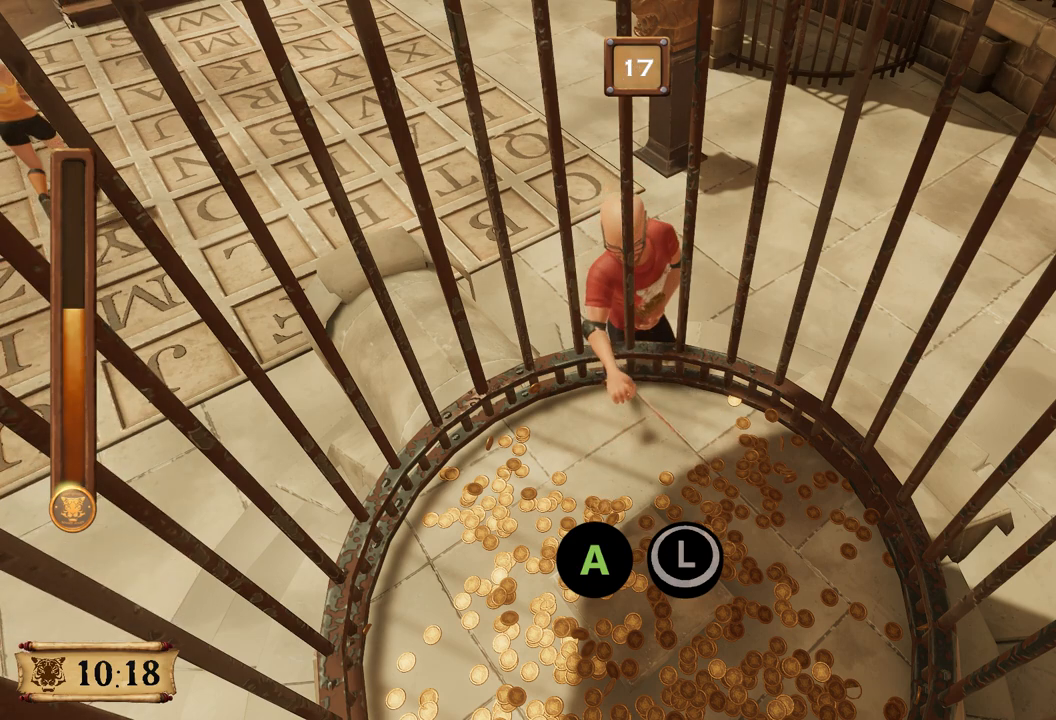
{"buttons": ["A", "B"], "left_stick": "center", "right_stick": "center", "events": []}
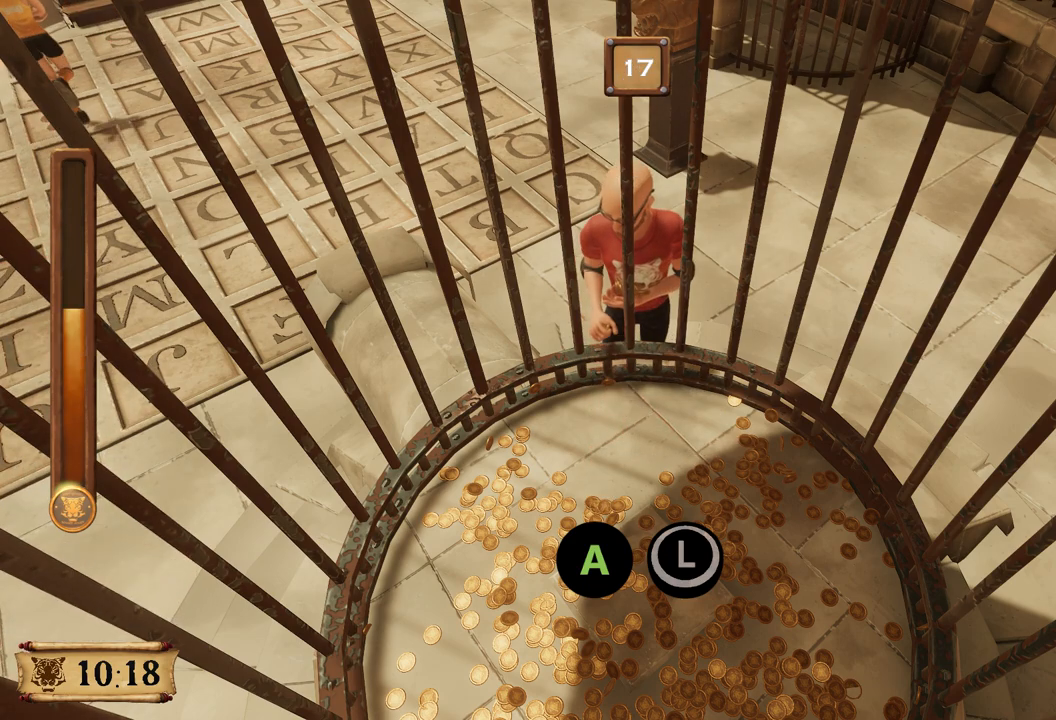
{"buttons": ["A", "B"], "left_stick": "center", "right_stick": "center", "events": []}
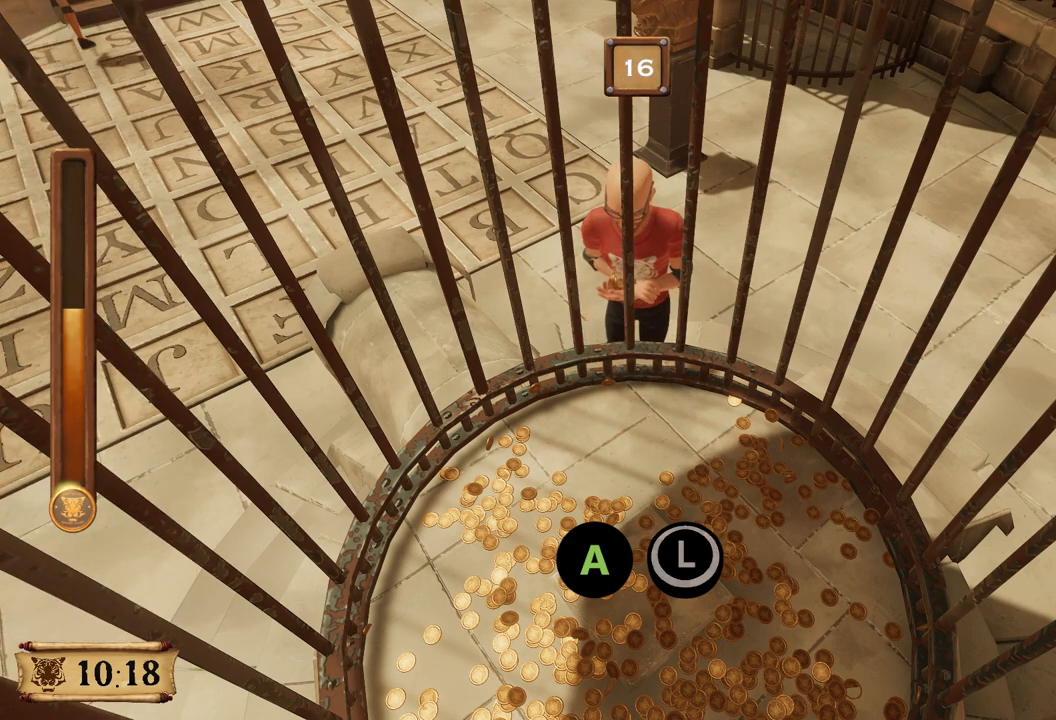
{"buttons": ["A", "B"], "left_stick": "center", "right_stick": "center", "events": []}
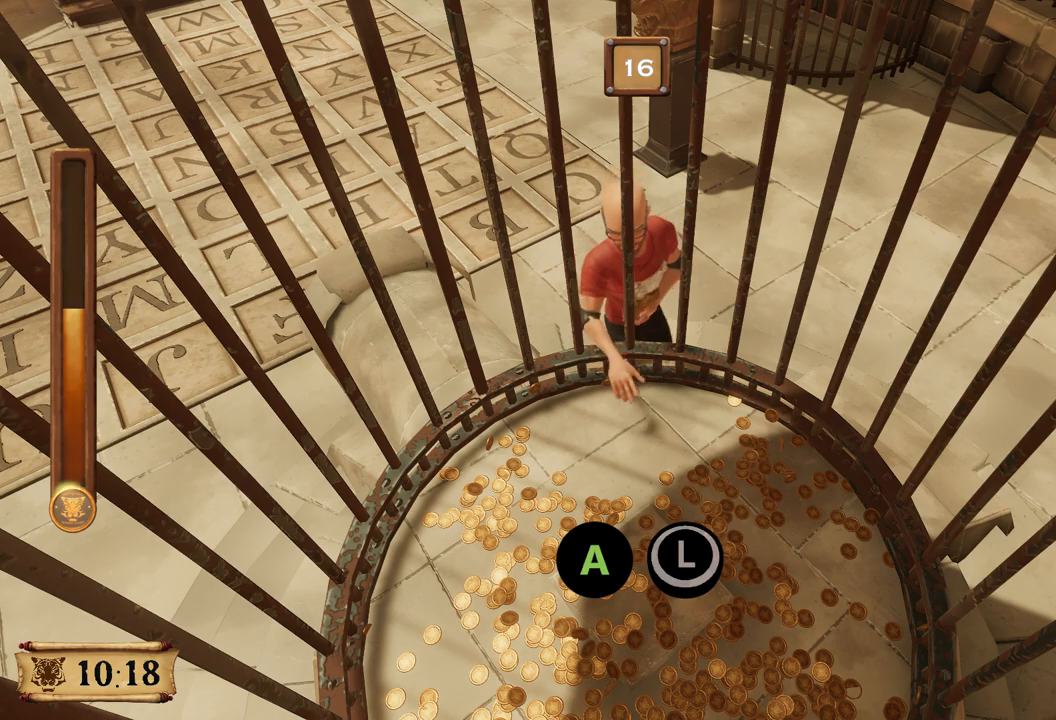
{"buttons": ["A", "B"], "left_stick": "center", "right_stick": "center", "events": []}
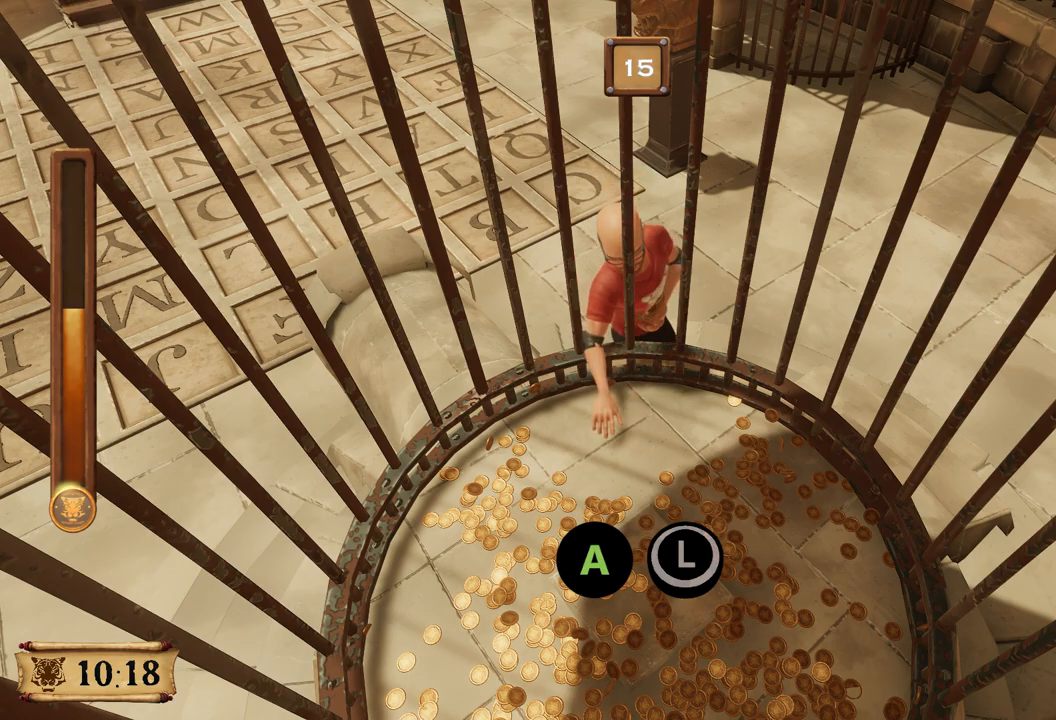
{"buttons": ["A", "B"], "left_stick": "center", "right_stick": "center", "events": []}
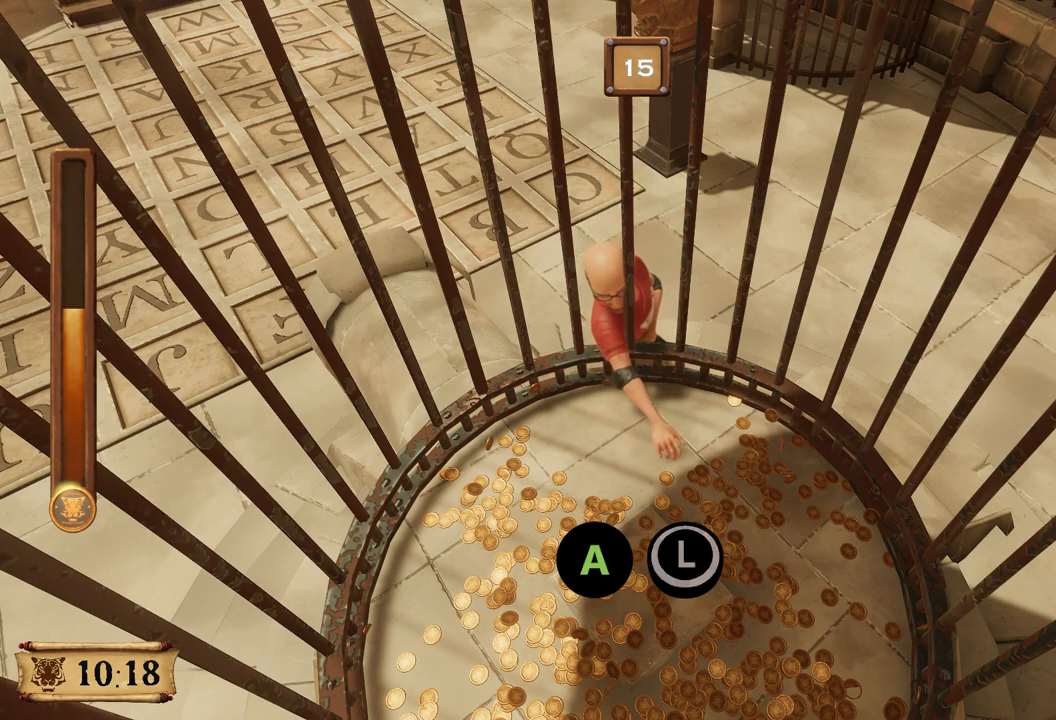
{"buttons": ["A", "B"], "left_stick": "center", "right_stick": "center", "events": []}
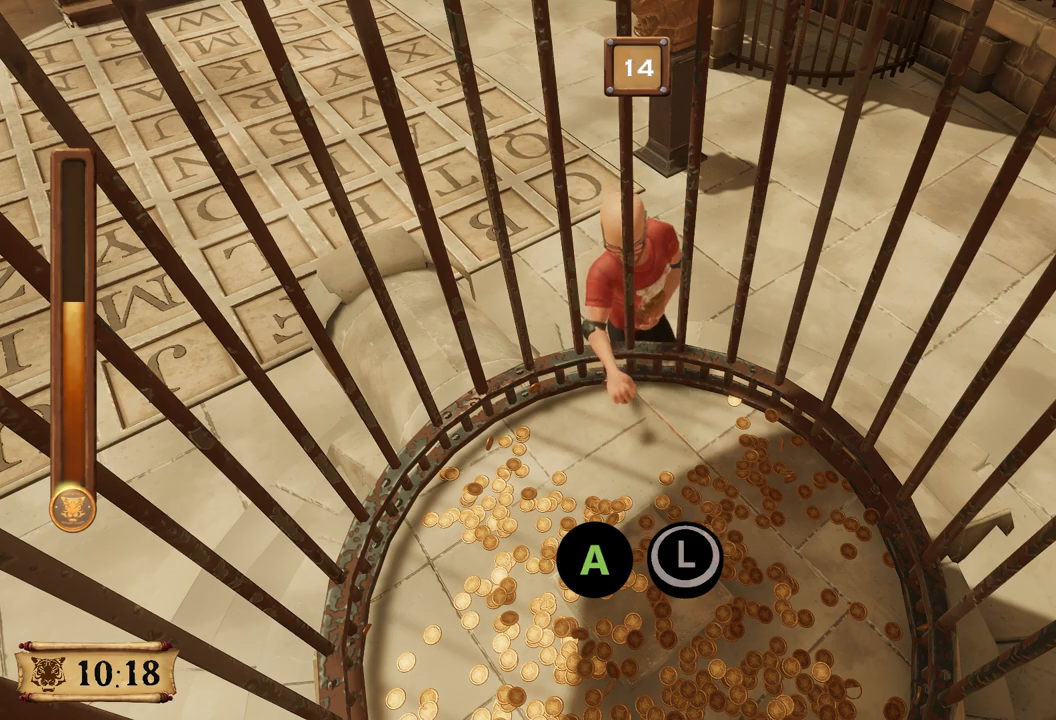
{"buttons": ["A", "B"], "left_stick": "center", "right_stick": "center", "events": []}
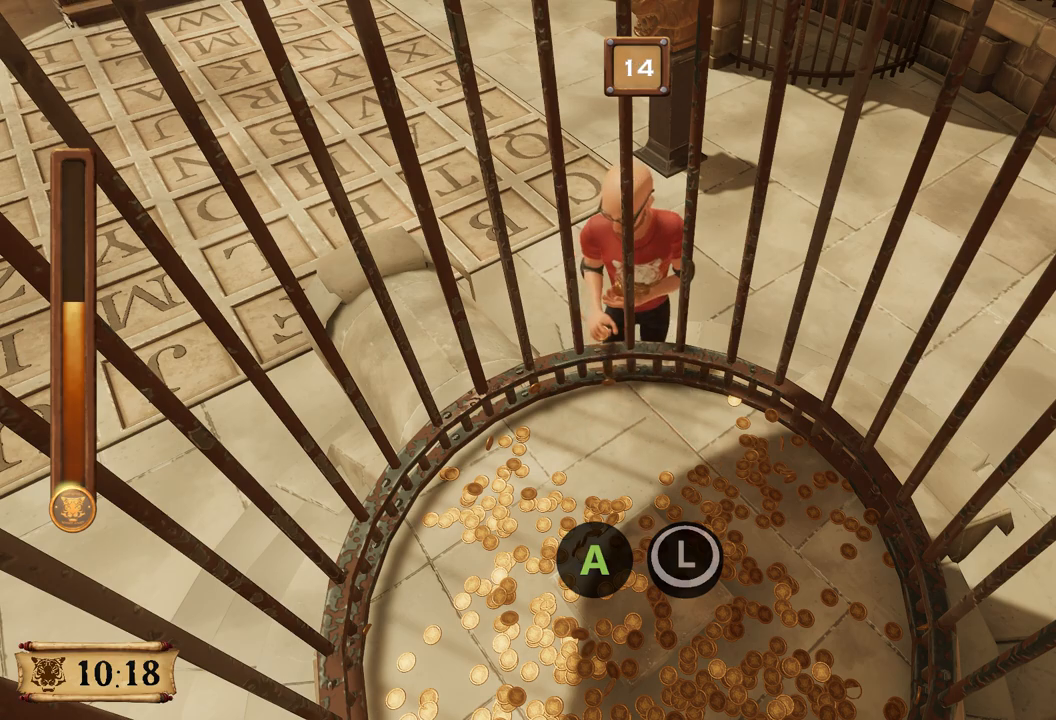
{"buttons": ["A", "B"], "left_stick": "center", "right_stick": "center", "events": []}
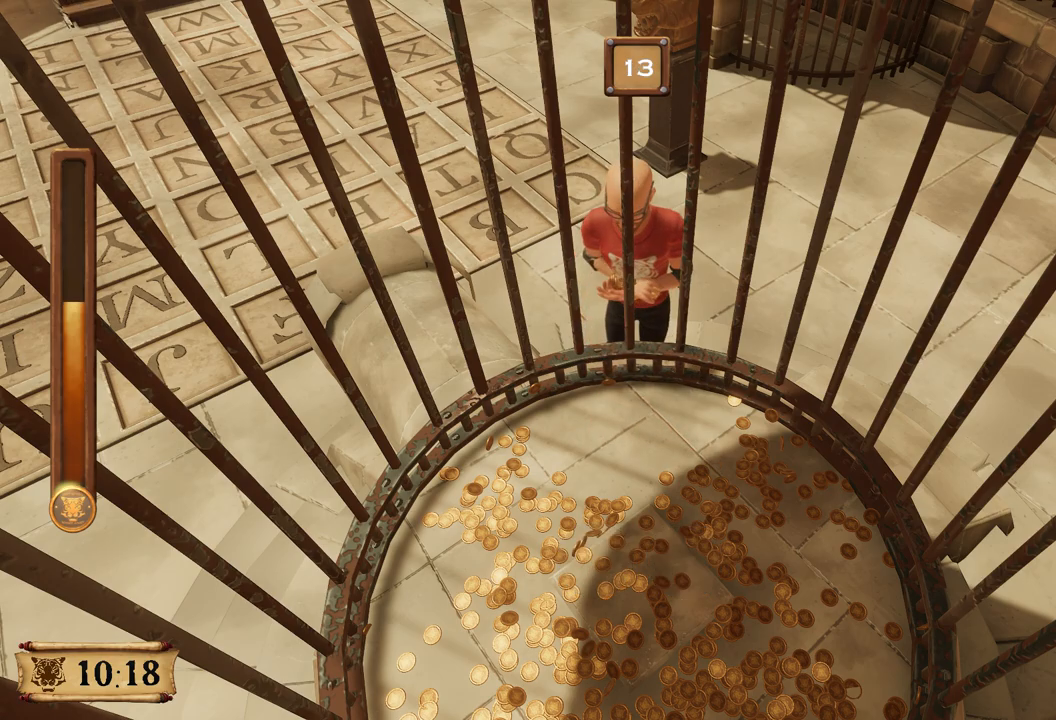
{"buttons": ["A", "B"], "left_stick": "center", "right_stick": "center", "events": []}
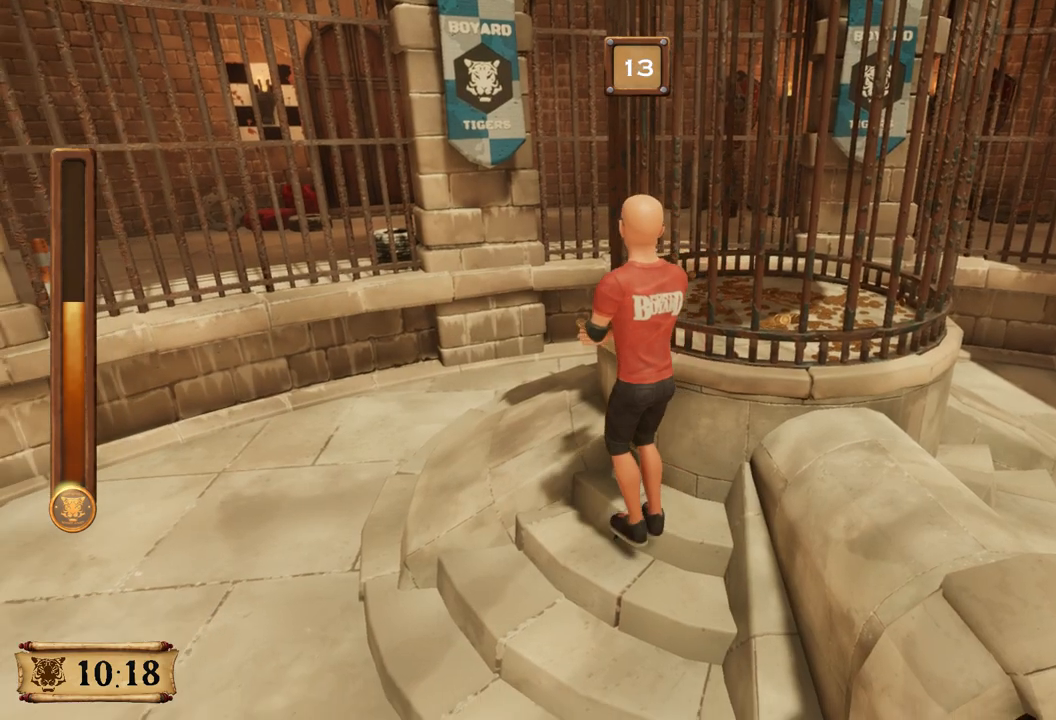
{"buttons": [], "left_stick": "center", "right_stick": "center", "events": [[117, "A", "up"], [183, "B", "up"]]}
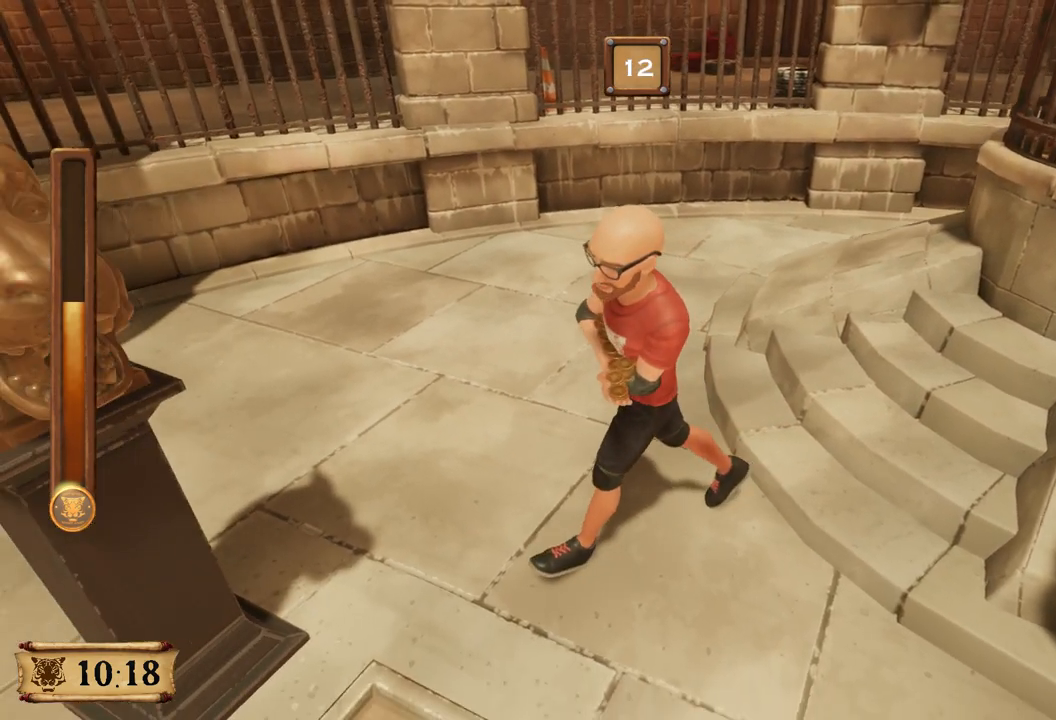
{"buttons": [], "left_stick": "center", "right_stick": "center", "events": []}
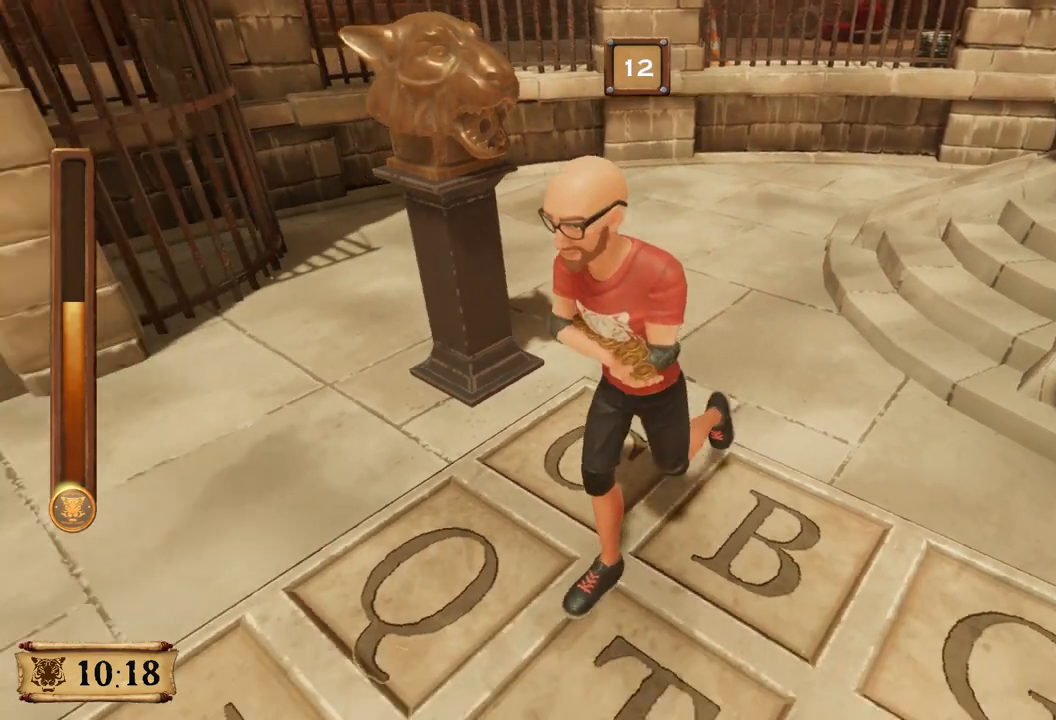
{"buttons": [], "left_stick": "center", "right_stick": "center", "events": []}
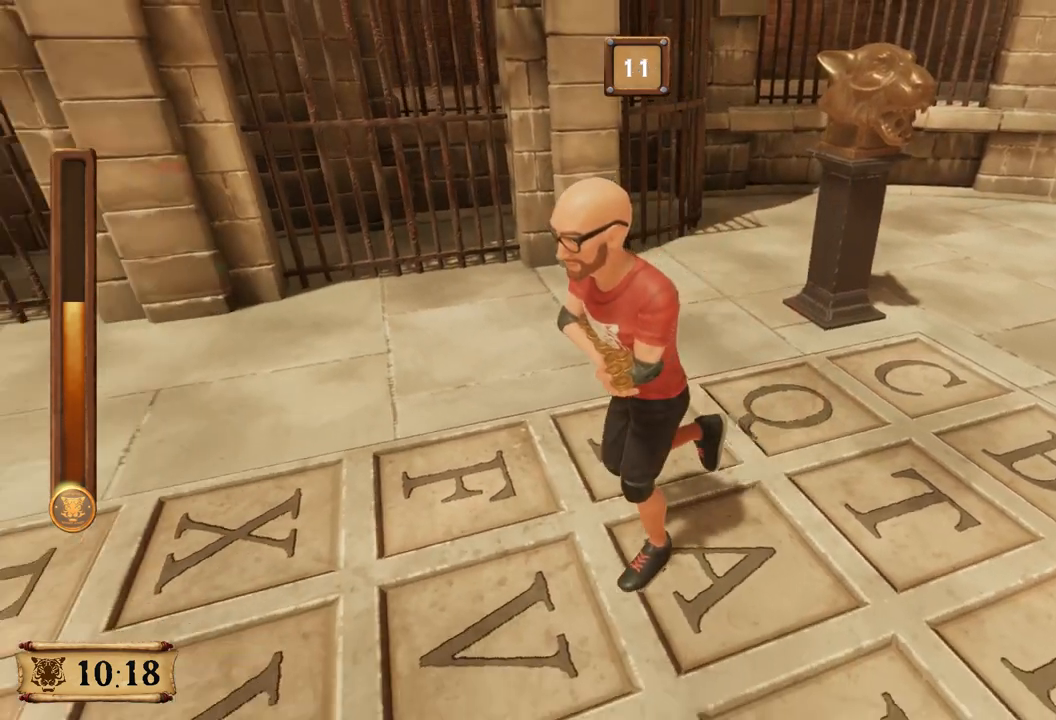
{"buttons": [], "left_stick": "center", "right_stick": "center", "events": []}
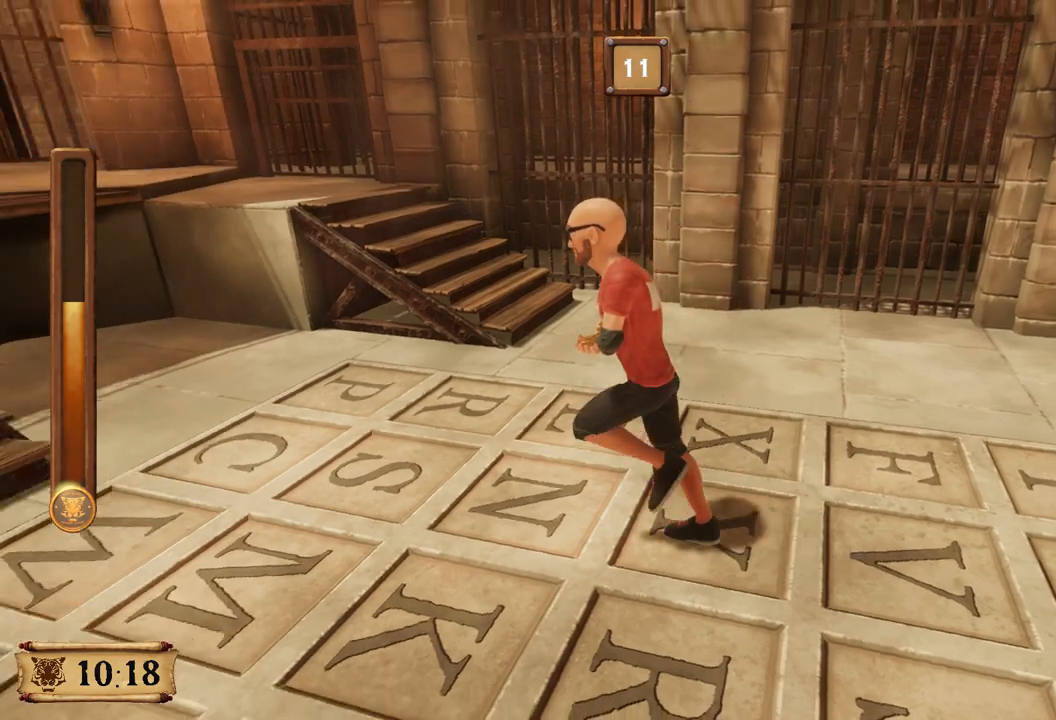
{"buttons": [], "left_stick": "center", "right_stick": "center", "events": []}
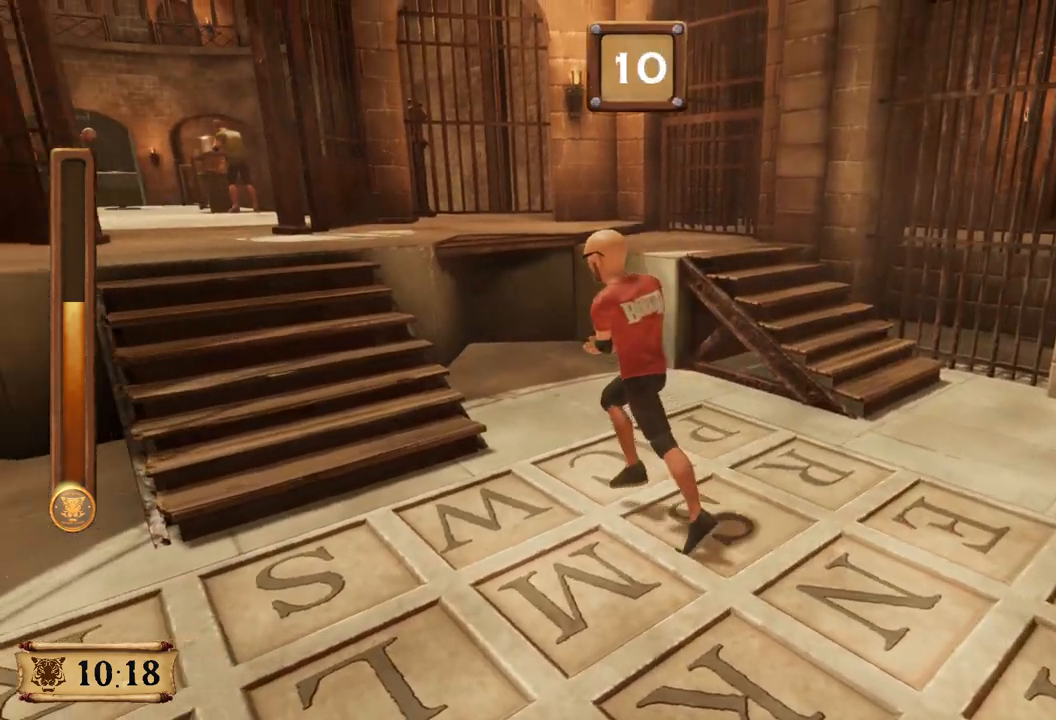
{"buttons": [], "left_stick": "center", "right_stick": "center", "events": []}